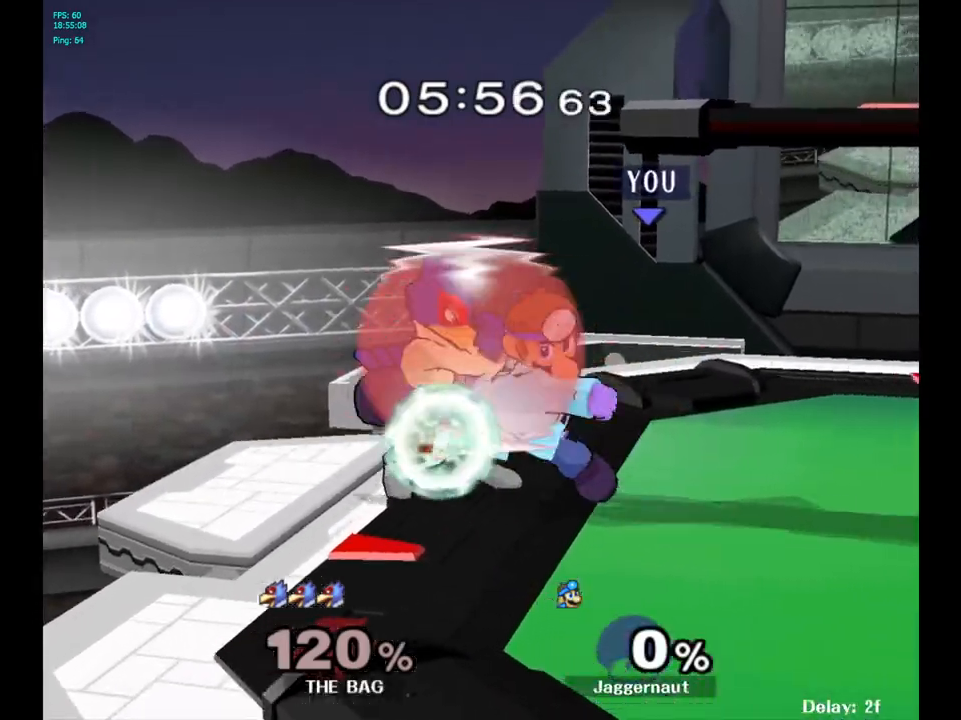
Gameplay with a controller (Nintendo layout); each line is a JSON object with the inputs held at the frame after it. "events" lists button and stick changes between this image and that frame as [ms after this image, input, new state], when the widget could be followed in between. Not read: L3 R3.
{"buttons": ["A"], "left_stick": "center", "right_stick": "center", "events": [[433, "A", "down"]]}
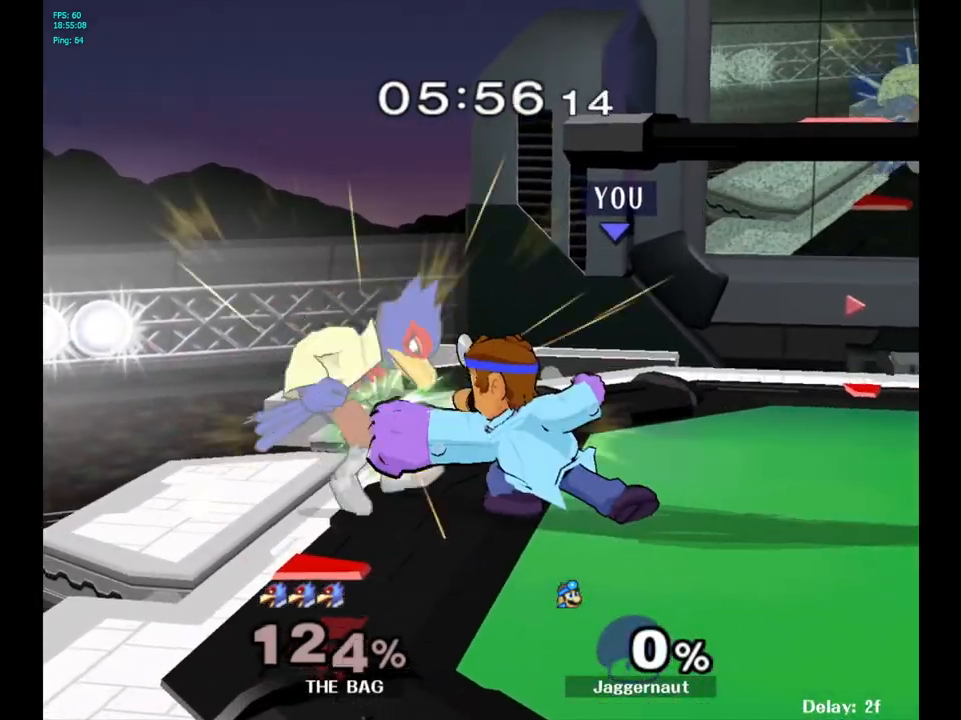
{"buttons": ["A"], "left_stick": "left", "right_stick": "center", "events": [[33, "A", "up"], [267, "left_stick", "left"], [383, "A", "down"]]}
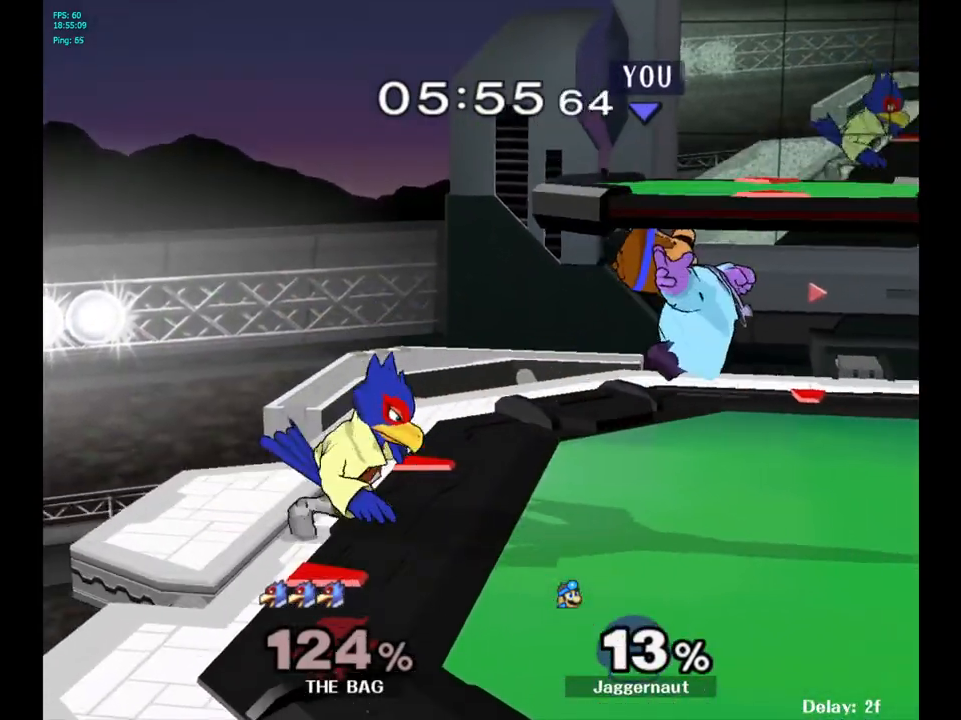
{"buttons": ["Y", "R1"], "left_stick": "down", "right_stick": "center", "events": [[17, "A", "up"], [150, "left_stick", "center"], [250, "Y", "down"], [283, "left_stick", "up-right"], [433, "left_stick", "down"], [450, "R1", "down"]]}
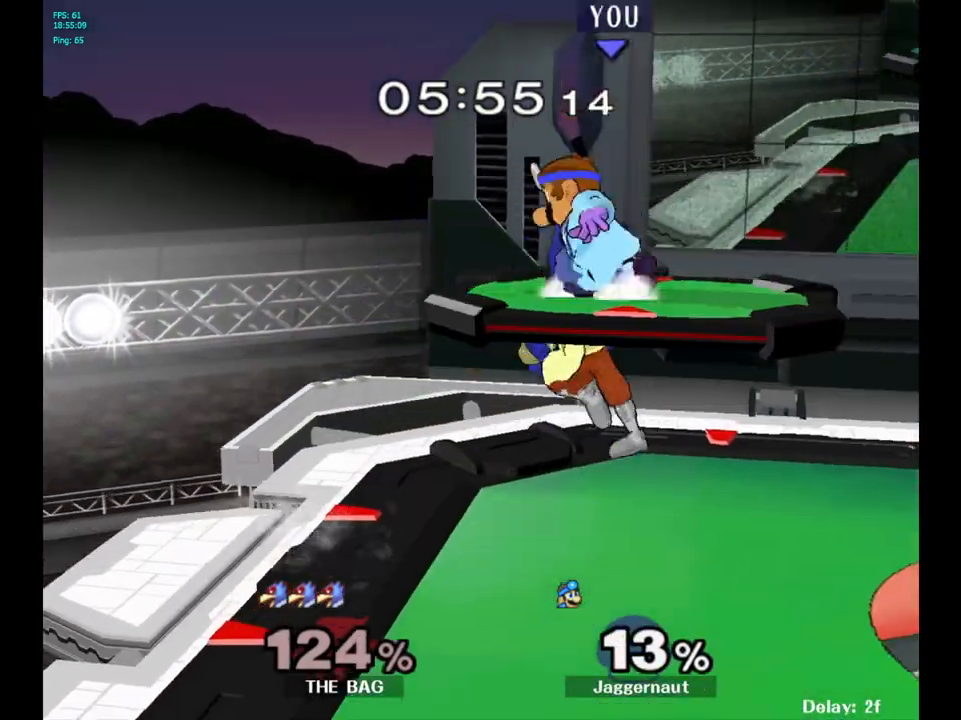
{"buttons": [], "left_stick": "right", "right_stick": "center", "events": [[67, "Y", "up"], [100, "R1", "up"], [117, "left_stick", "center"], [200, "left_stick", "down-right"], [333, "right_stick", "right"], [350, "left_stick", "right"], [450, "right_stick", "center"]]}
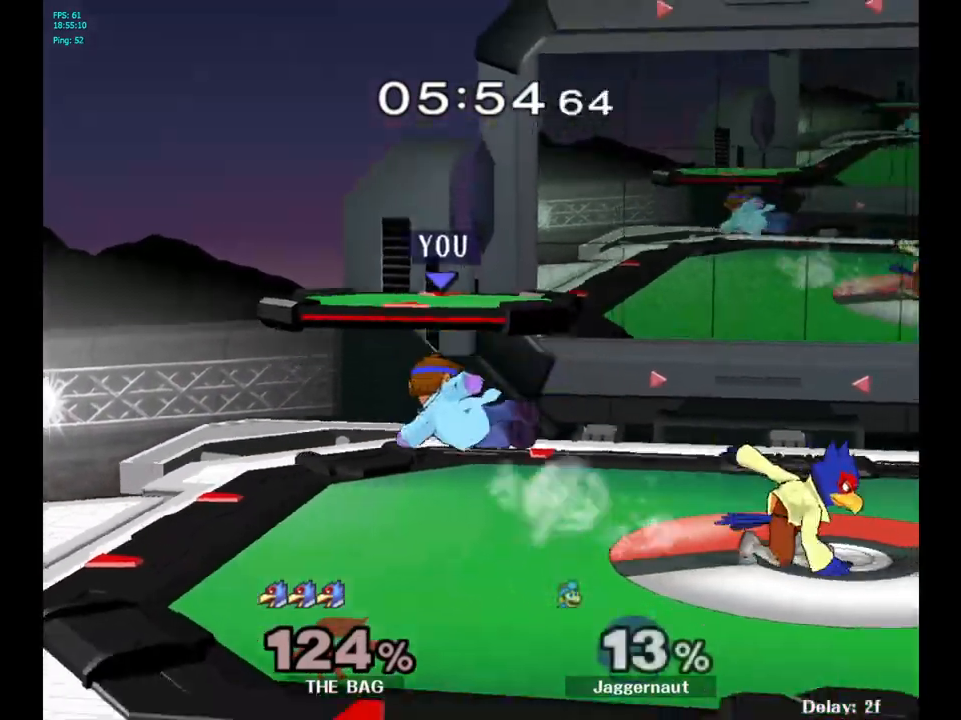
{"buttons": ["R1"], "left_stick": "left", "right_stick": "center", "events": [[83, "R1", "down"], [183, "left_stick", "center"], [333, "left_stick", "left"]]}
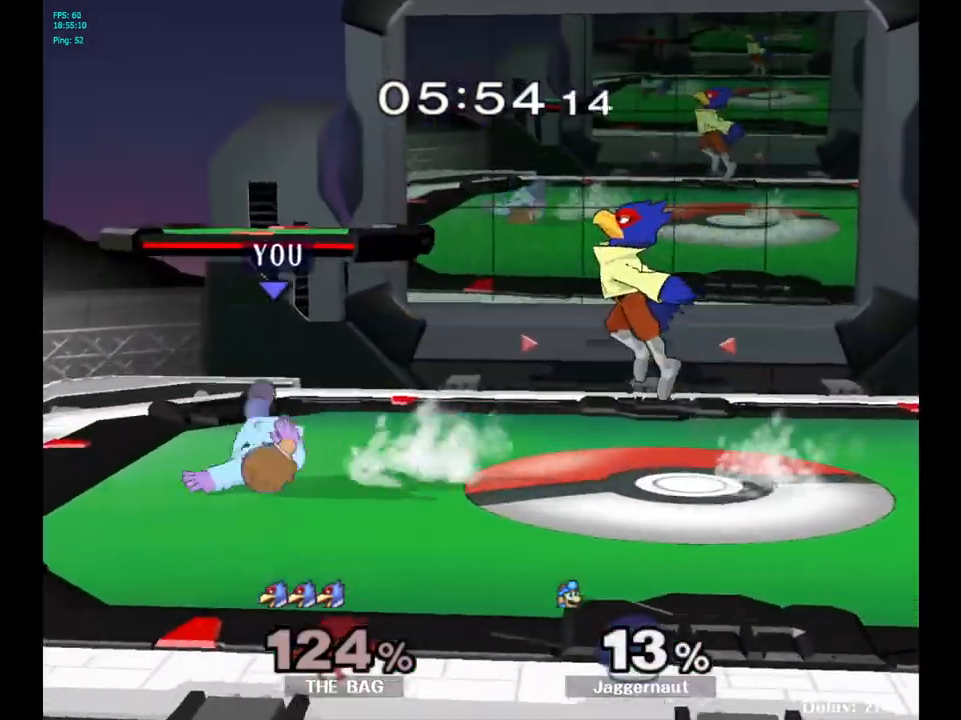
{"buttons": ["Y"], "left_stick": "down-right", "right_stick": "center", "events": [[83, "R1", "up"], [100, "left_stick", "center"], [333, "Y", "down"], [367, "left_stick", "right"], [450, "left_stick", "down-right"]]}
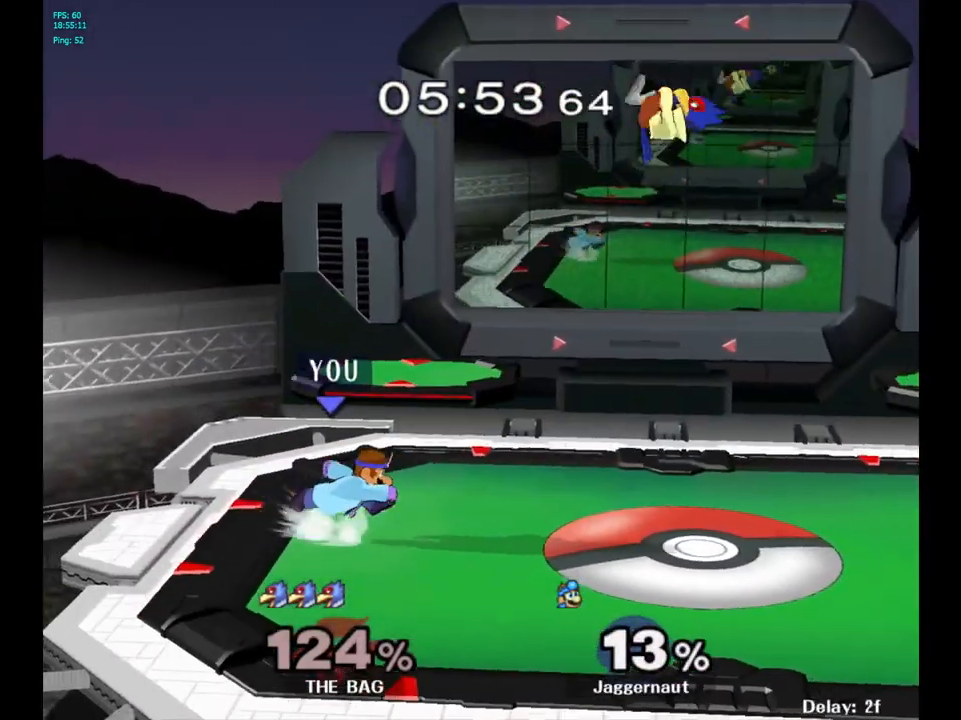
{"buttons": [], "left_stick": "center", "right_stick": "center", "events": [[117, "R1", "down"], [233, "Y", "up"], [250, "left_stick", "center"], [267, "R1", "up"]]}
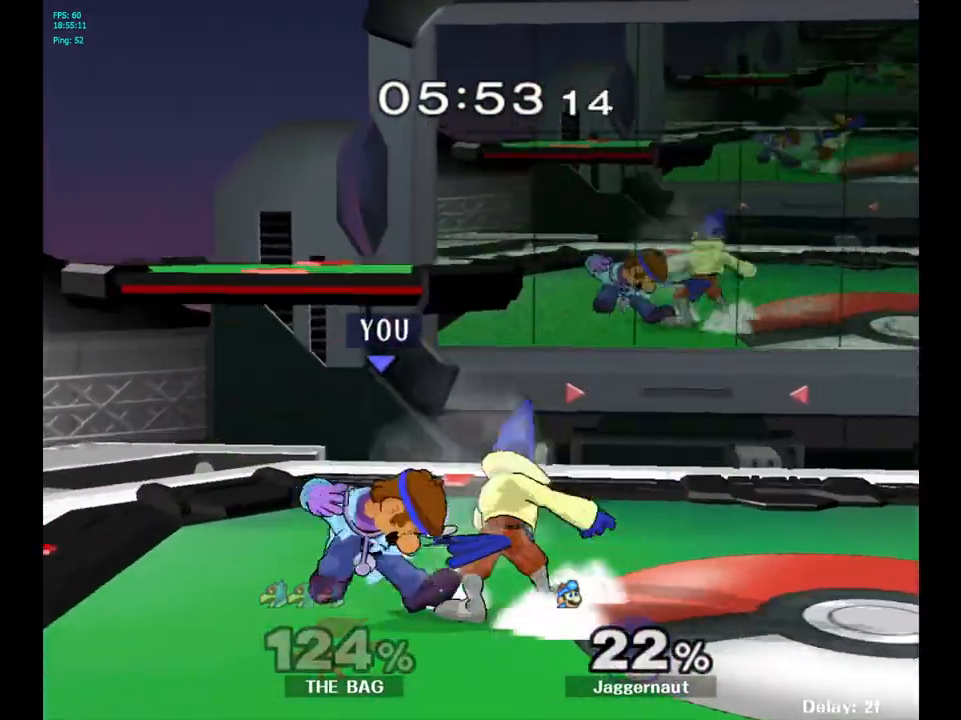
{"buttons": ["R1"], "left_stick": "center", "right_stick": "center", "events": [[217, "R1", "down"], [250, "left_stick", "right"], [467, "left_stick", "center"]]}
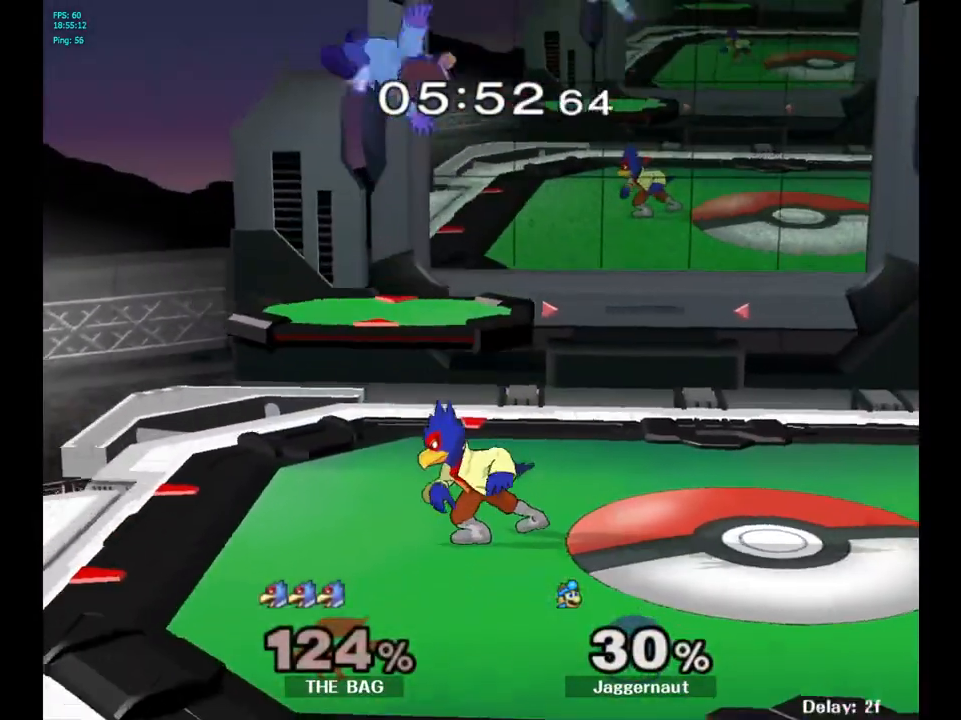
{"buttons": [], "left_stick": "center", "right_stick": "center", "events": [[67, "R1", "up"], [250, "left_stick", "left"], [383, "Y", "down"], [450, "left_stick", "center"], [500, "Y", "up"]]}
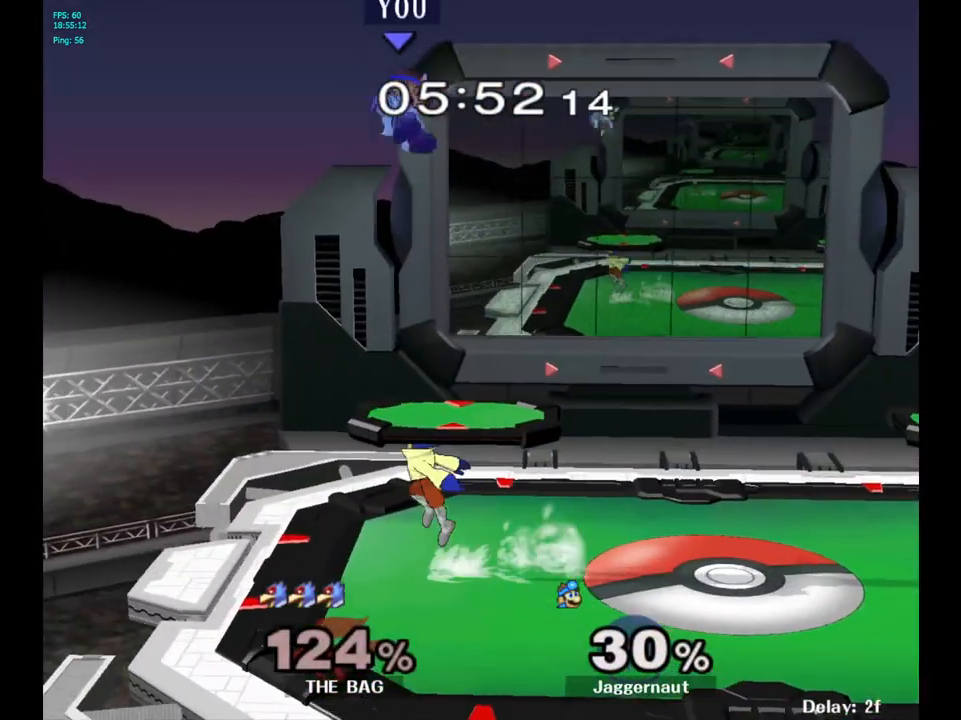
{"buttons": [], "left_stick": "up-right", "right_stick": "center", "events": [[67, "Y", "down"], [67, "left_stick", "up-right"], [133, "Y", "up"], [200, "Y", "down"], [367, "Y", "up"]]}
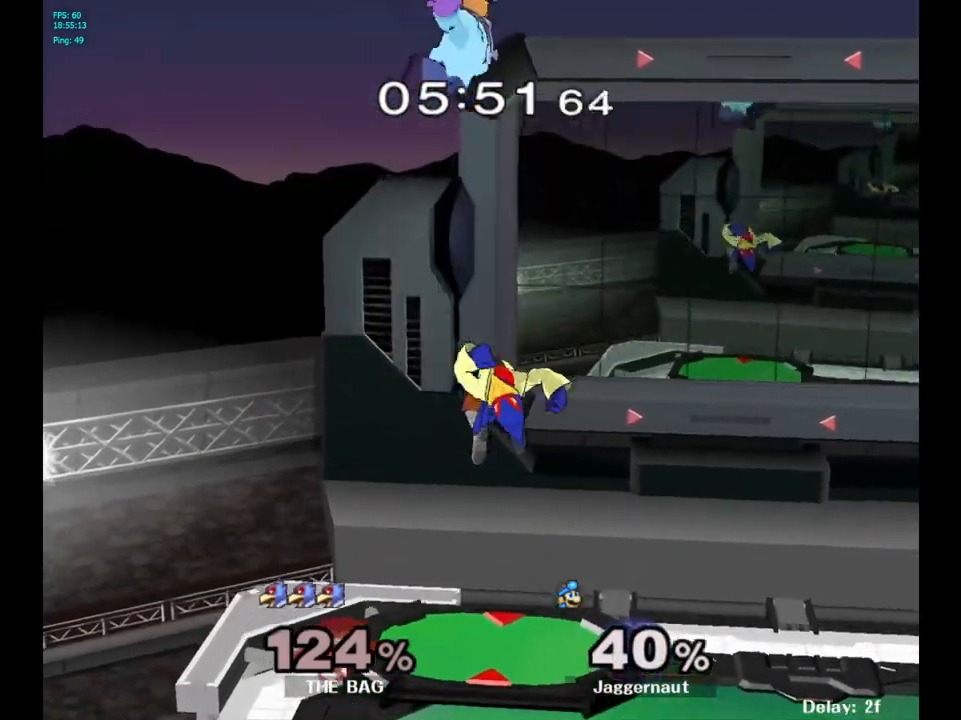
{"buttons": [], "left_stick": "down-right", "right_stick": "down", "events": [[117, "left_stick", "right"], [400, "right_stick", "down"], [467, "left_stick", "down-right"]]}
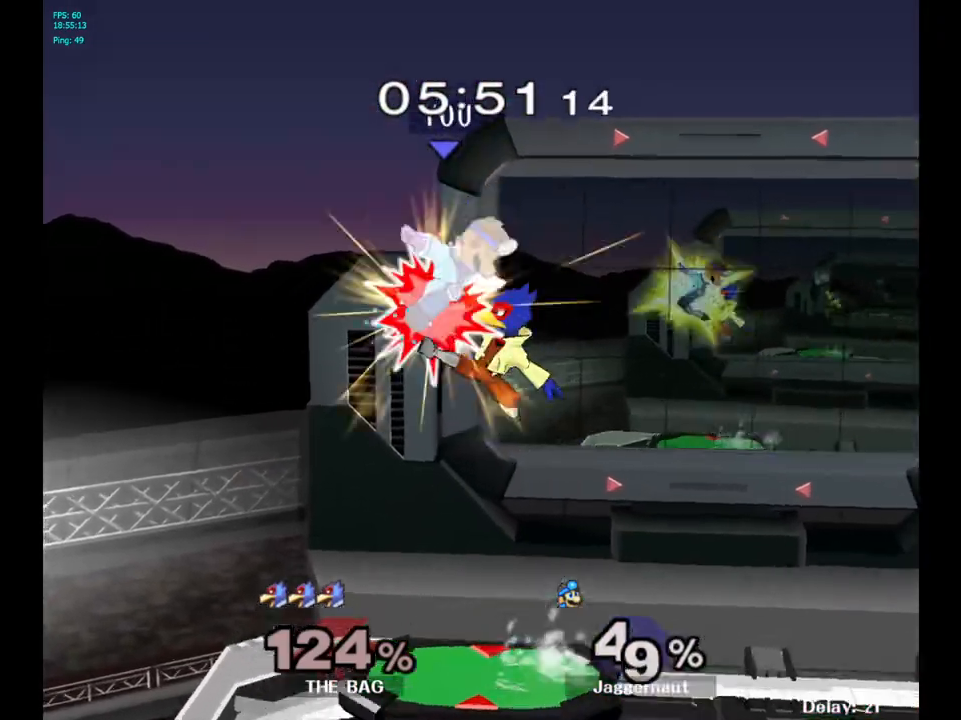
{"buttons": [], "left_stick": "right", "right_stick": "center", "events": [[17, "right_stick", "center"], [83, "left_stick", "right"]]}
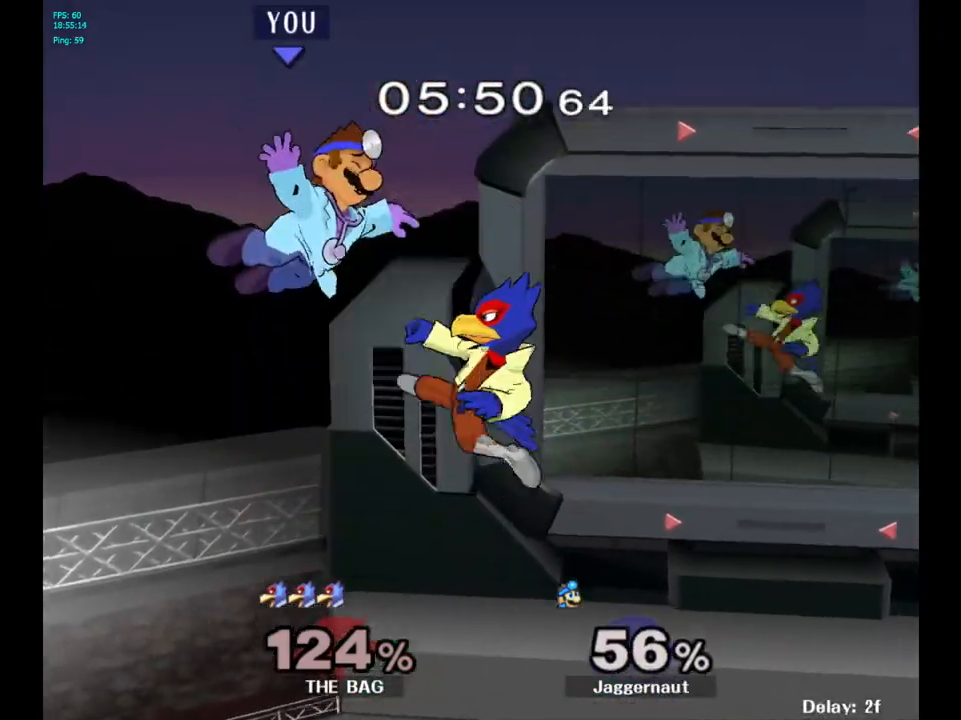
{"buttons": [], "left_stick": "right", "right_stick": "center", "events": [[283, "right_stick", "down"], [333, "right_stick", "center"]]}
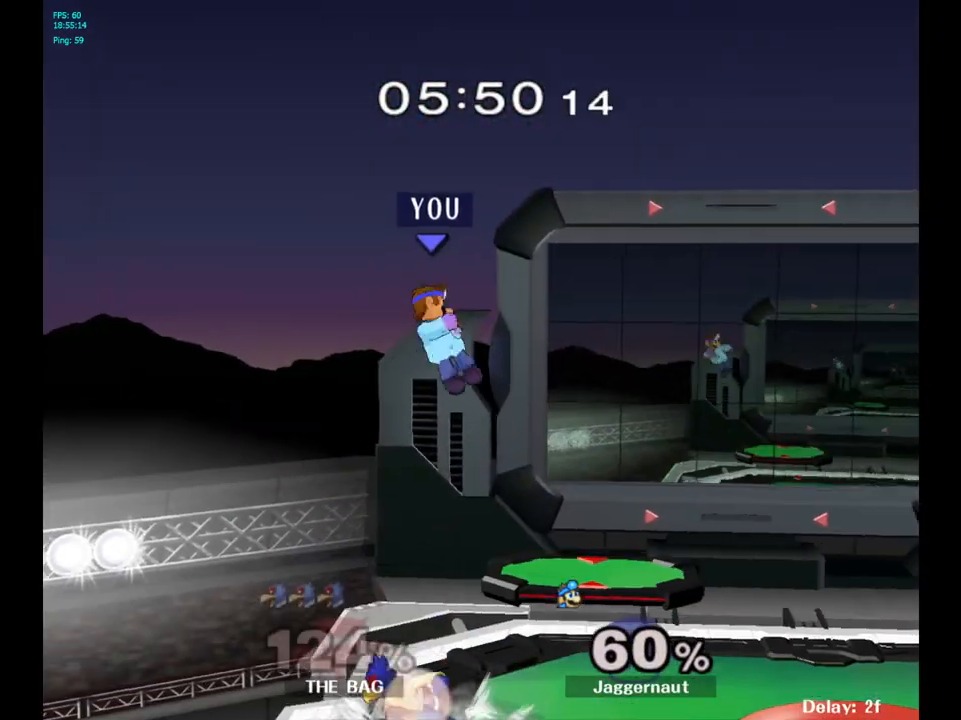
{"buttons": ["R1"], "left_stick": "right", "right_stick": "center", "events": [[67, "left_stick", "down-right"], [233, "R1", "down"], [250, "left_stick", "right"]]}
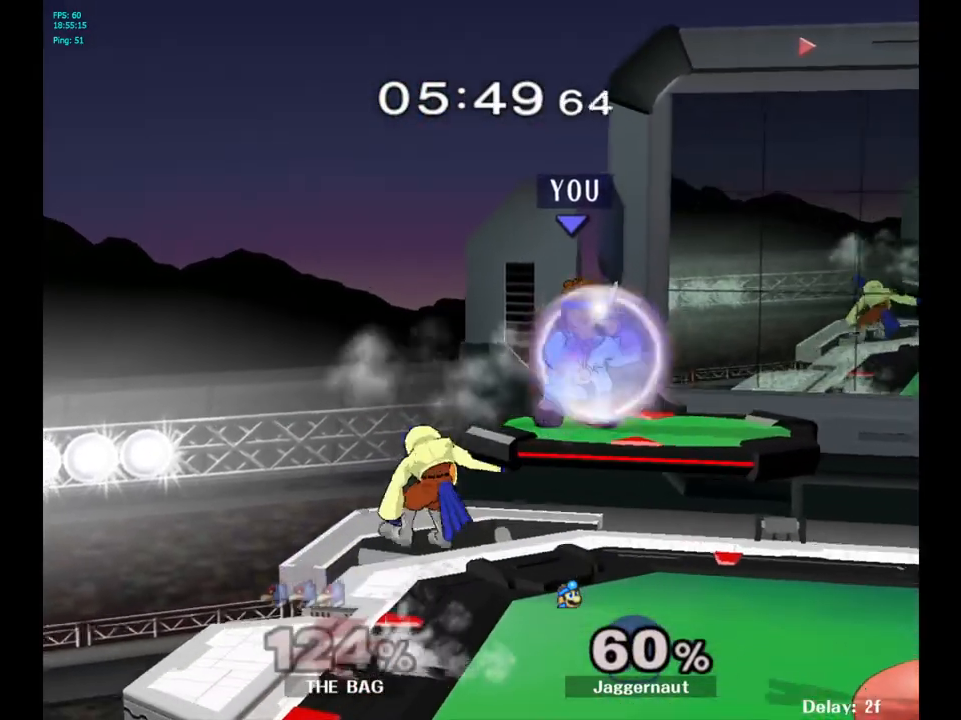
{"buttons": [], "left_stick": "center", "right_stick": "center", "events": [[350, "left_stick", "center"], [483, "R1", "up"]]}
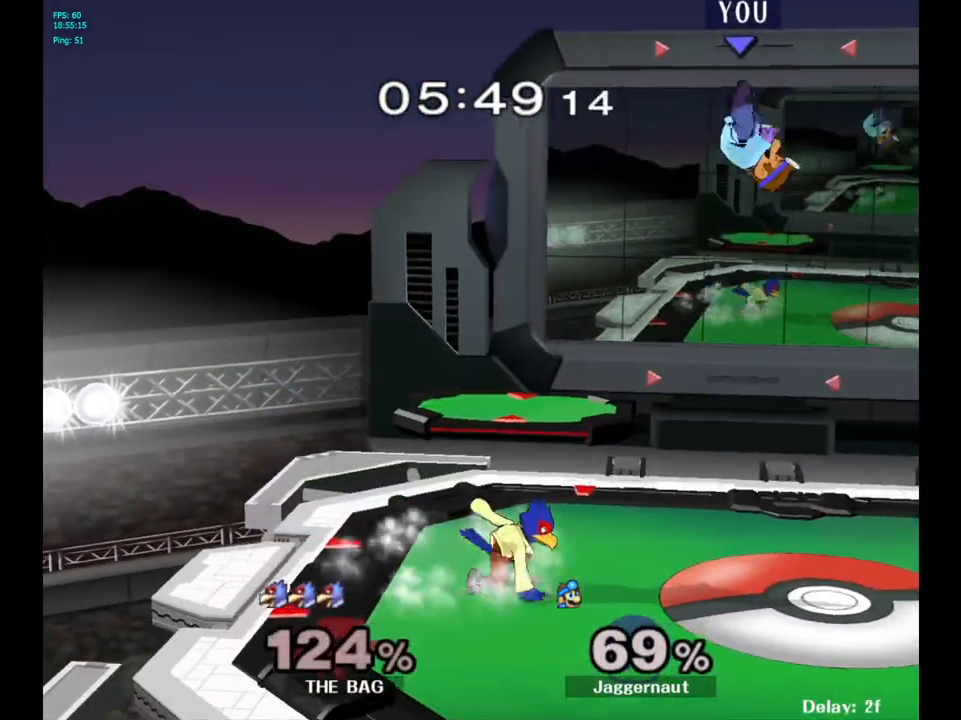
{"buttons": [], "left_stick": "up-right", "right_stick": "center", "events": [[183, "left_stick", "left"], [350, "left_stick", "center"], [383, "Y", "down"], [500, "Y", "up"], [500, "left_stick", "up-right"]]}
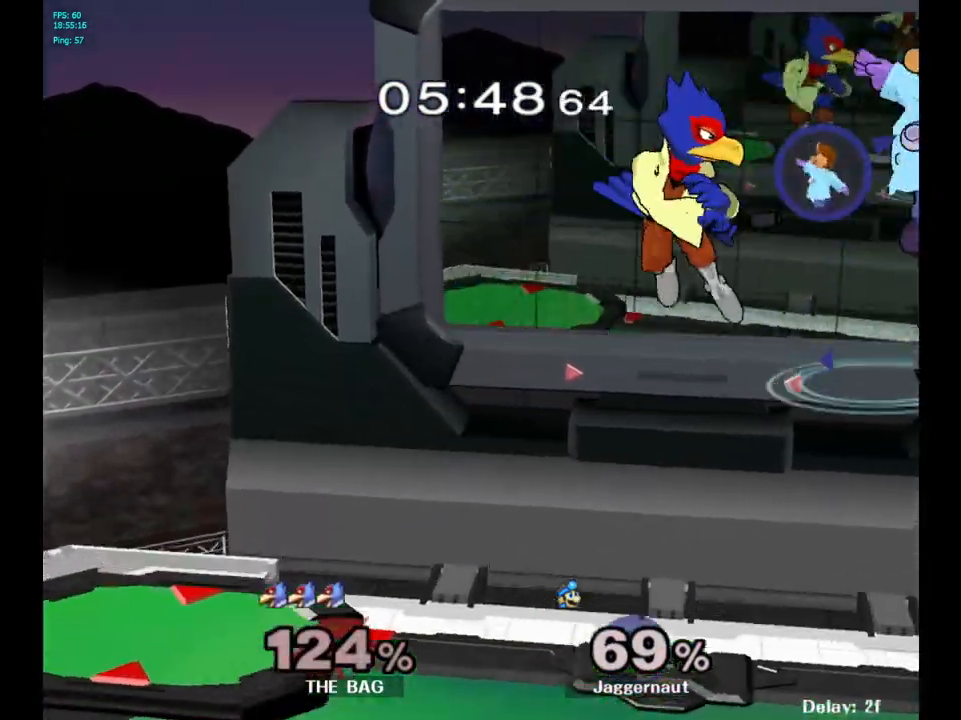
{"buttons": [], "left_stick": "down-left", "right_stick": "center", "events": [[33, "Y", "down"], [150, "left_stick", "up-left"], [183, "Y", "up"], [283, "left_stick", "center"], [417, "left_stick", "down-left"]]}
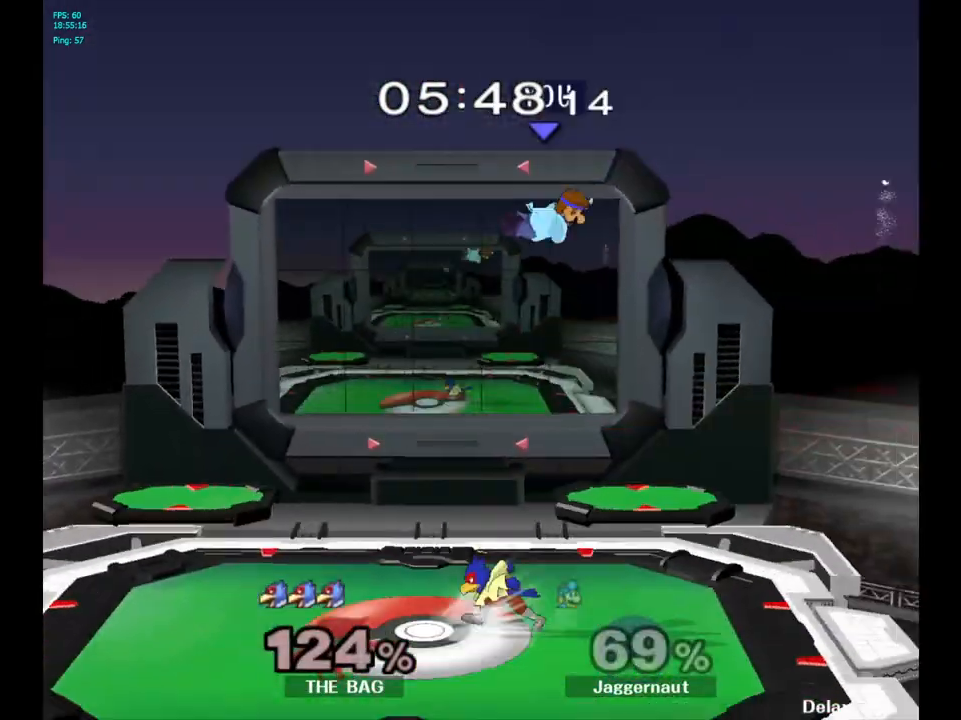
{"buttons": [], "left_stick": "left", "right_stick": "center", "events": [[17, "right_stick", "down"], [100, "right_stick", "center"], [117, "left_stick", "center"], [200, "left_stick", "left"]]}
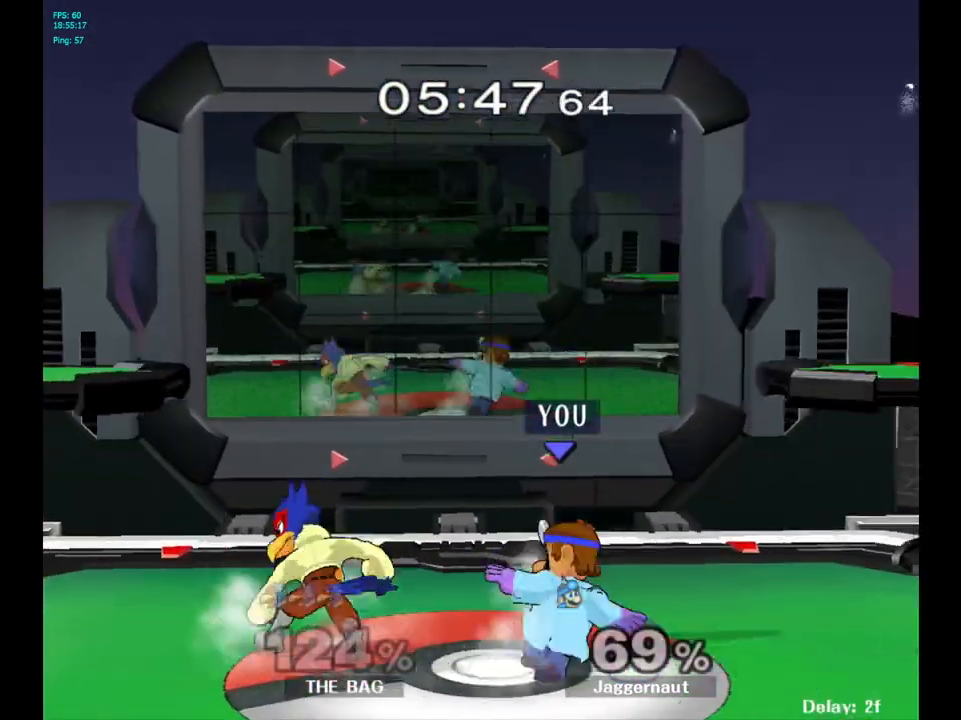
{"buttons": ["R1"], "left_stick": "center", "right_stick": "center", "events": [[50, "R1", "down"], [167, "left_stick", "center"]]}
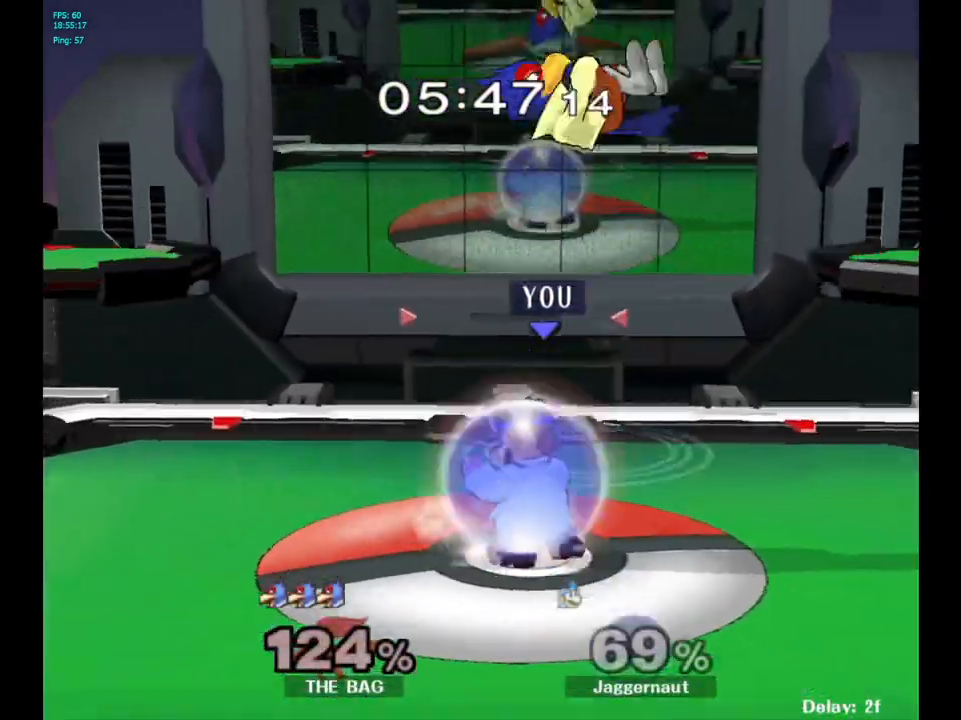
{"buttons": ["A", "Y"], "left_stick": "up", "right_stick": "center", "events": [[367, "Y", "down"], [367, "left_stick", "up"], [433, "A", "down"], [467, "R1", "up"]]}
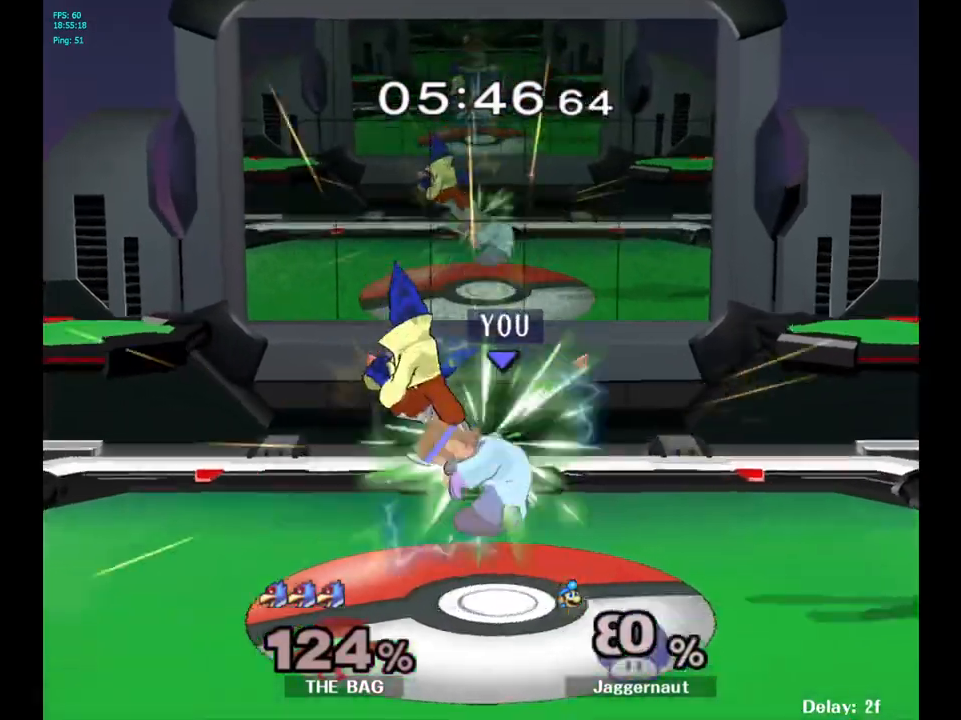
{"buttons": [], "left_stick": "center", "right_stick": "center", "events": [[17, "Y", "up"], [50, "left_stick", "up-left"], [133, "A", "up"], [283, "left_stick", "center"]]}
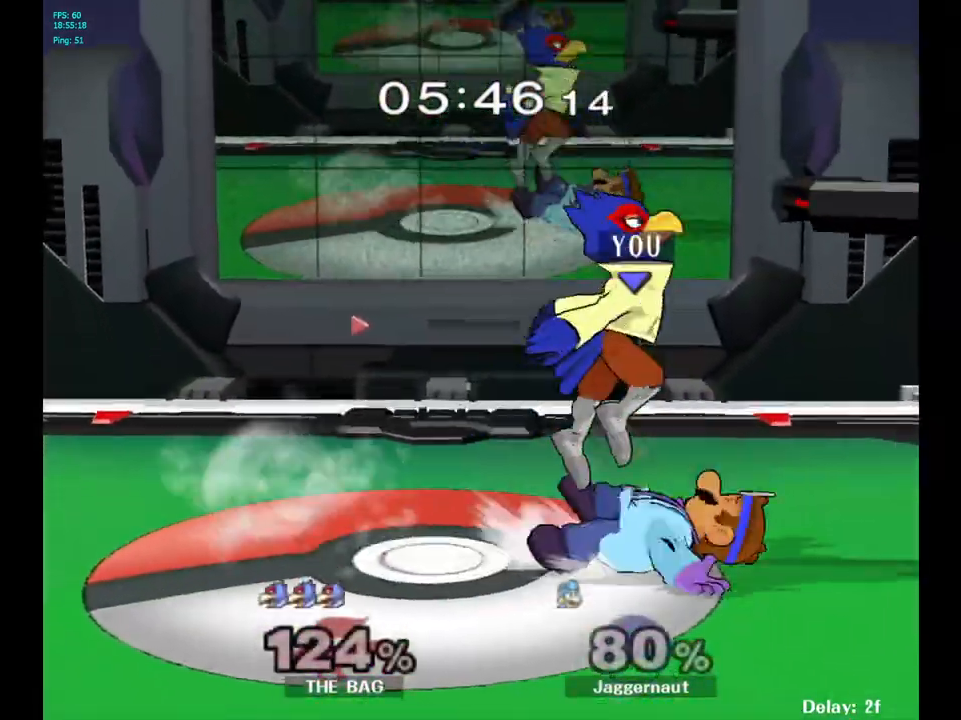
{"buttons": [], "left_stick": "center", "right_stick": "center", "events": []}
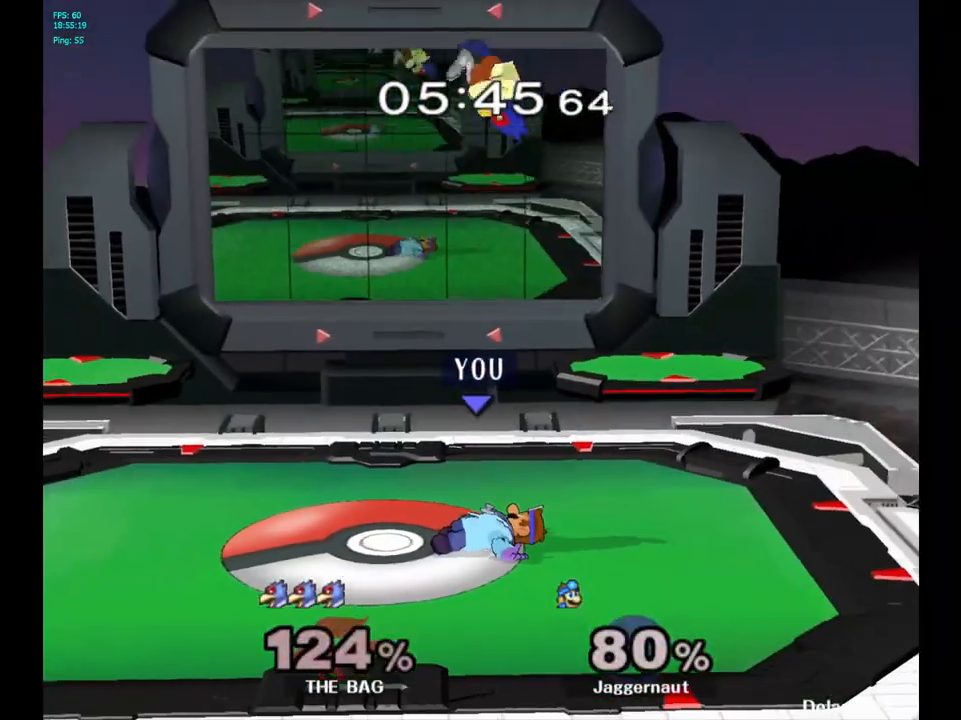
{"buttons": [], "left_stick": "center", "right_stick": "center", "events": [[17, "left_stick", "left"], [400, "left_stick", "center"]]}
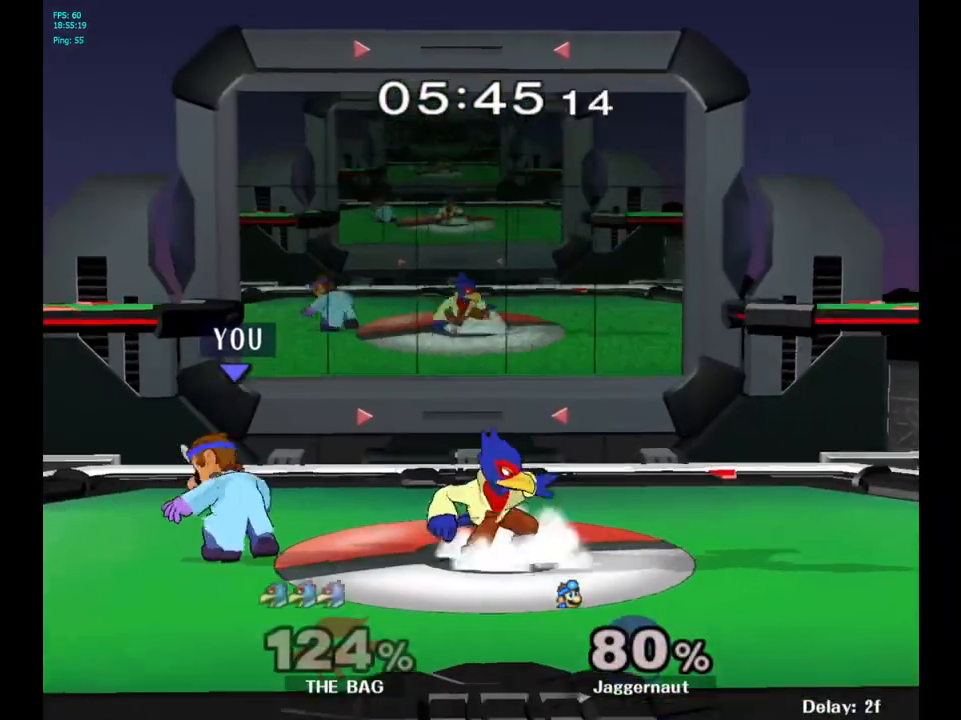
{"buttons": [], "left_stick": "center", "right_stick": "center", "events": [[50, "left_stick", "right"], [133, "A", "down"], [200, "left_stick", "center"], [300, "A", "up"]]}
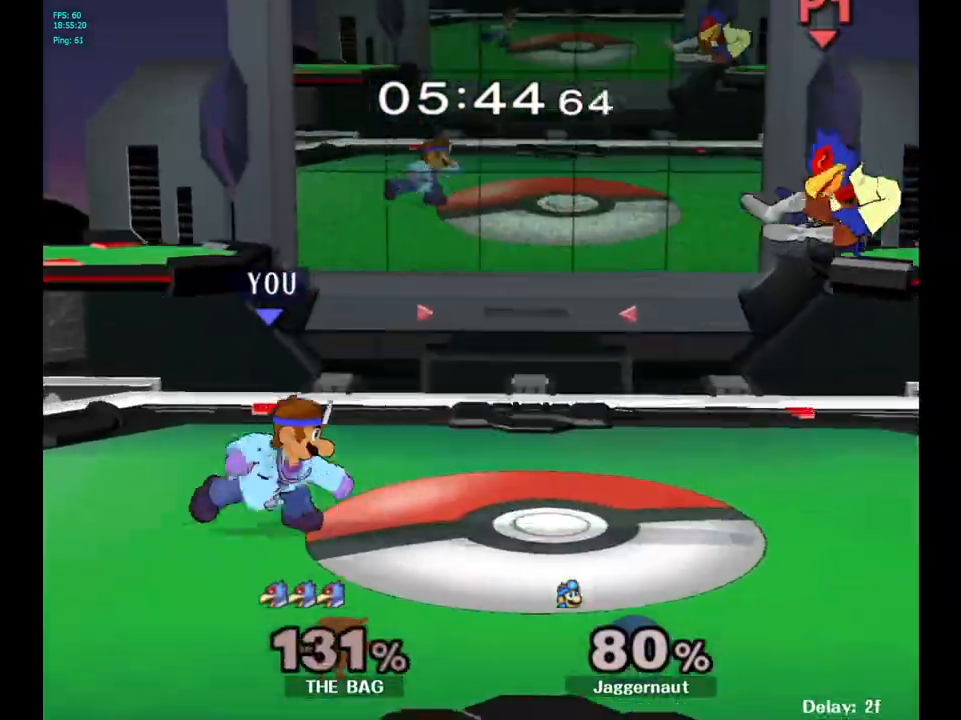
{"buttons": [], "left_stick": "right", "right_stick": "center", "events": [[50, "left_stick", "up-right"], [167, "left_stick", "center"], [283, "left_stick", "right"]]}
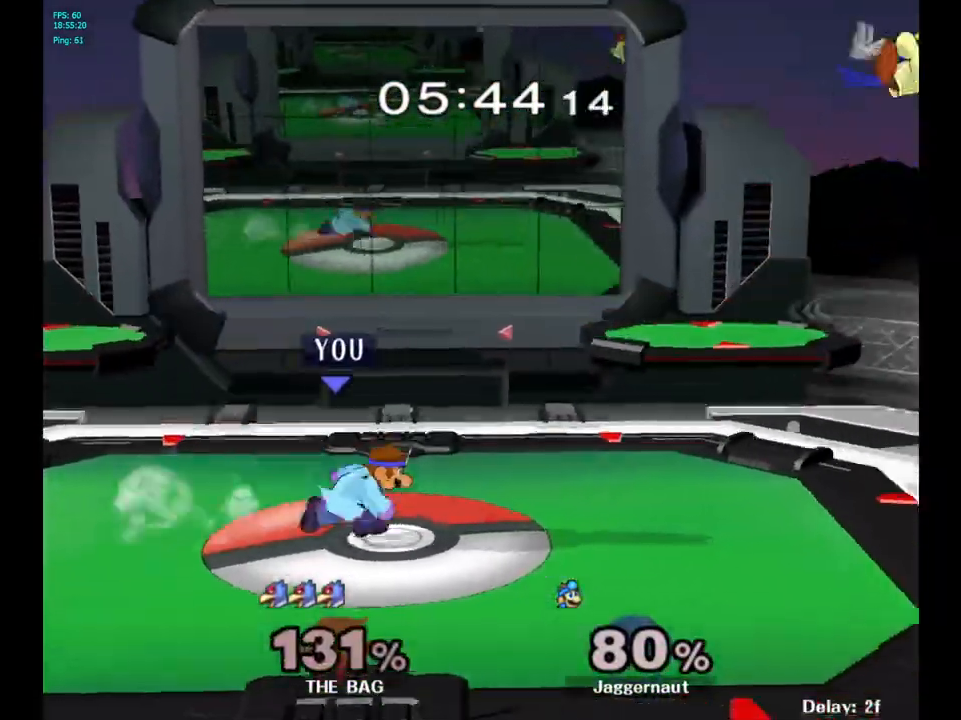
{"buttons": ["A"], "left_stick": "left", "right_stick": "center", "events": [[267, "left_stick", "center"], [283, "Y", "down"], [383, "A", "down"], [500, "Y", "up"], [500, "left_stick", "left"]]}
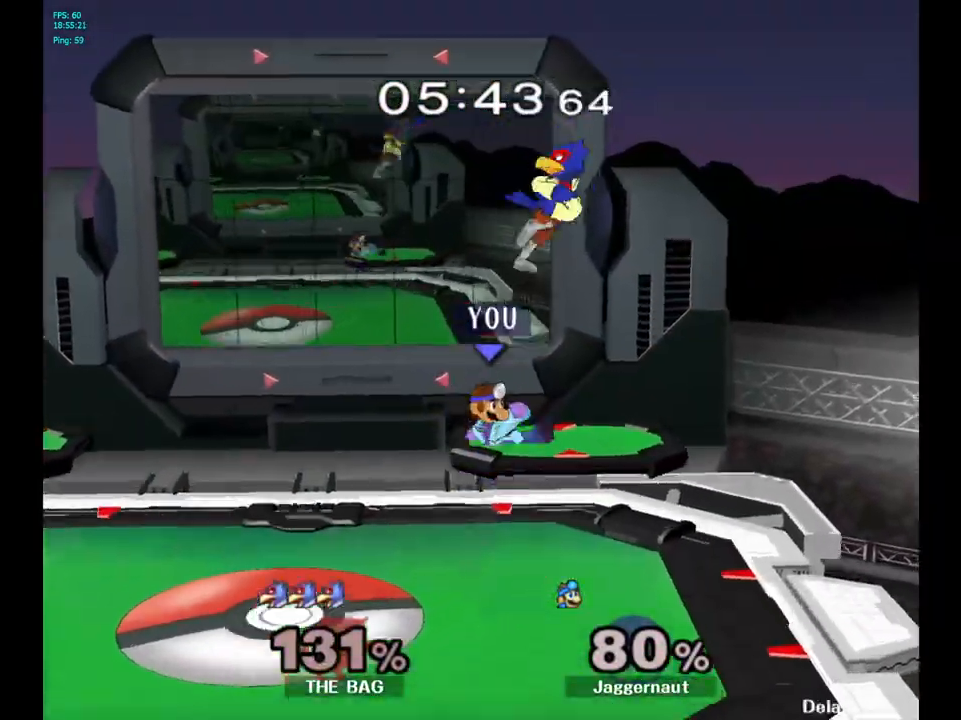
{"buttons": [], "left_stick": "center", "right_stick": "center", "events": [[67, "A", "up"], [500, "left_stick", "center"]]}
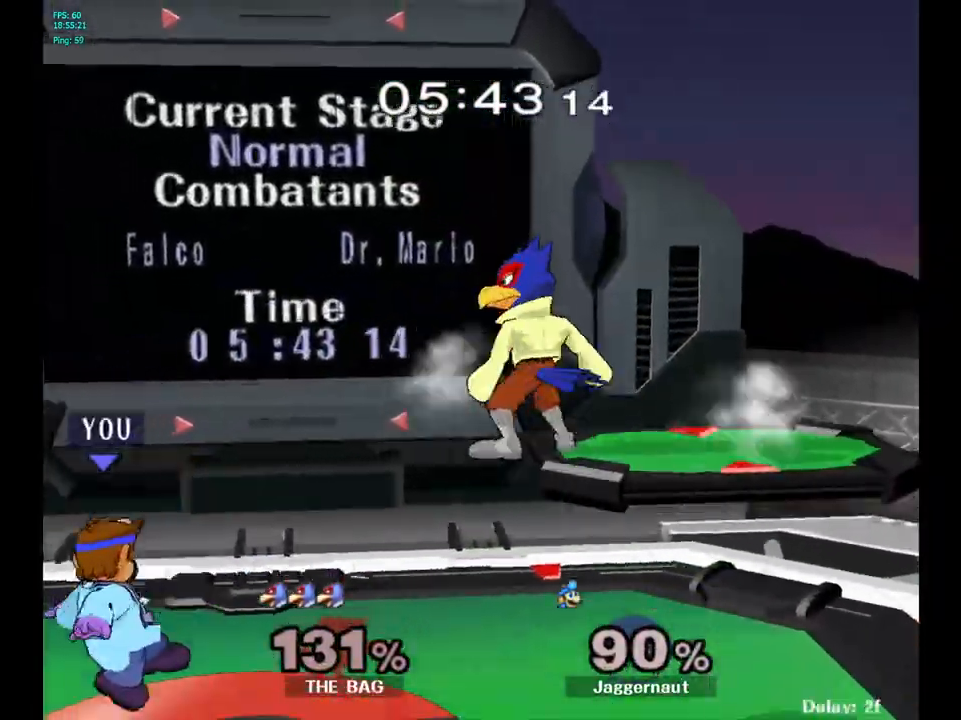
{"buttons": ["A"], "left_stick": "up-right", "right_stick": "center", "events": [[67, "left_stick", "right"], [333, "left_stick", "up-right"], [367, "A", "down"]]}
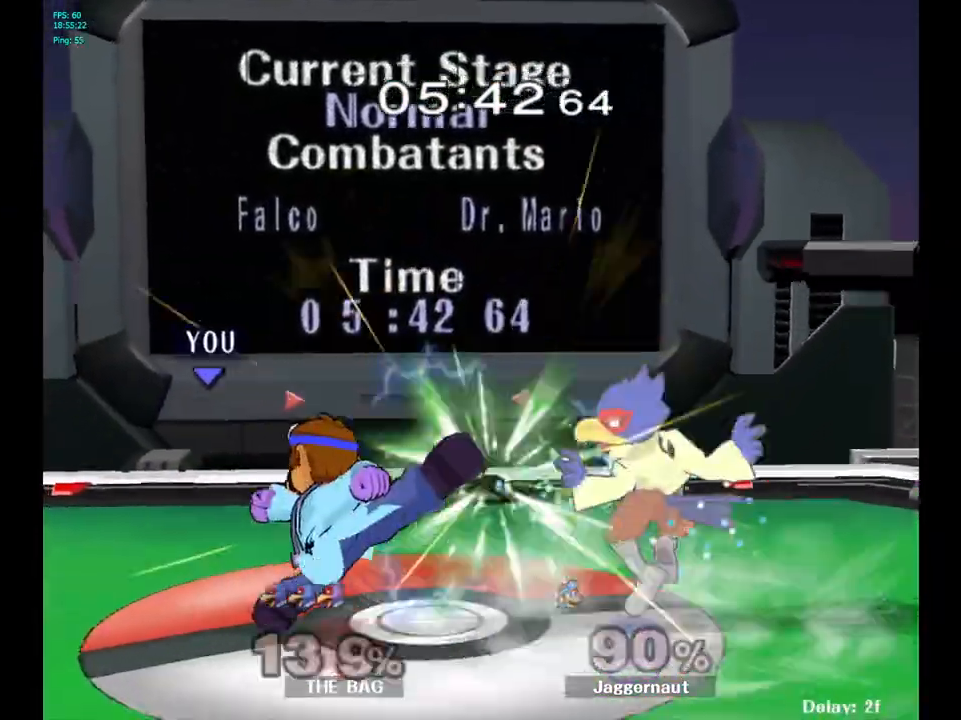
{"buttons": [], "left_stick": "right", "right_stick": "center", "events": [[17, "A", "up"], [250, "left_stick", "center"], [417, "left_stick", "right"]]}
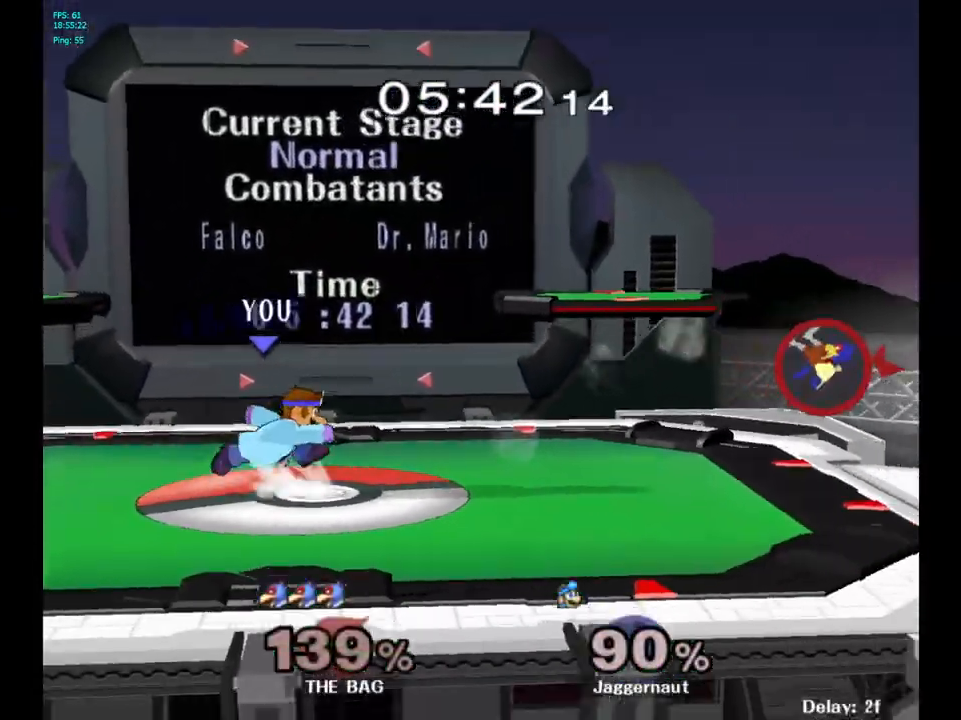
{"buttons": [], "left_stick": "right", "right_stick": "center", "events": []}